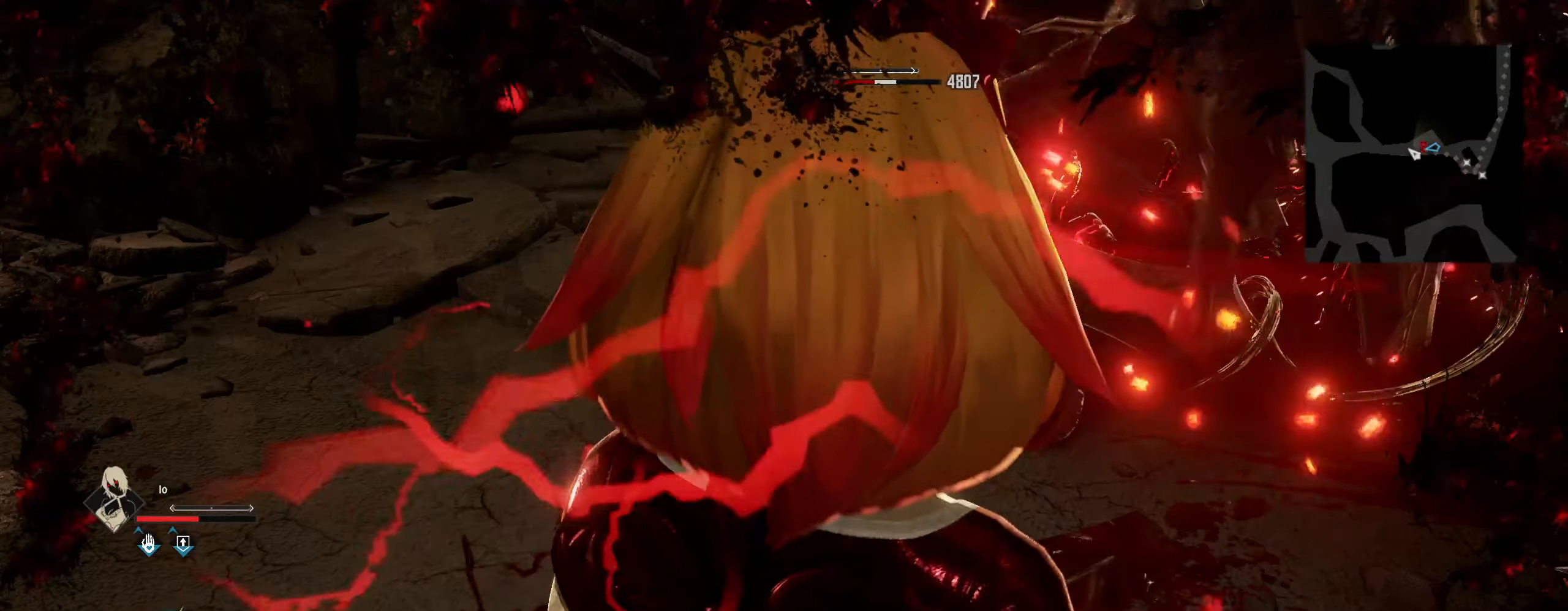
Gameplay with keyboard and mouse; each line is a JSON object with the keys and mouse buttons held at the frame after it. "events" lists presses ("down") and releases ("up") of "1", "2", "3", "4", "5", "6", "7", "8", "a", "alt", "c", "caps_lock", "ctrl", "d", "e", "f", "g", "q", "r", "s", "shift", "space", "t", "tab", "tilde", "v", "w", "x", "z", "mouse_left", "mouse_wheel" and "mouse_right" between this image and that frame as [ms after this image, input, new state], when the widget could be followed in between. "mouse_left", "mouse_wheel", "mouse_right" = the "left", "wheel", "right" buttons of the "mouse" list. No other keys are recorded. "wheel" means that the mouse wheel is clicked or scrolled. "mouse_move" is the direction in which the mouse moves at that frame (one of eight, or "still"), when it could be read.
{"keys": ["w"], "mouse": [], "mouse_move": "still", "events": [[400, "3", "down"], [500, "3", "up"]]}
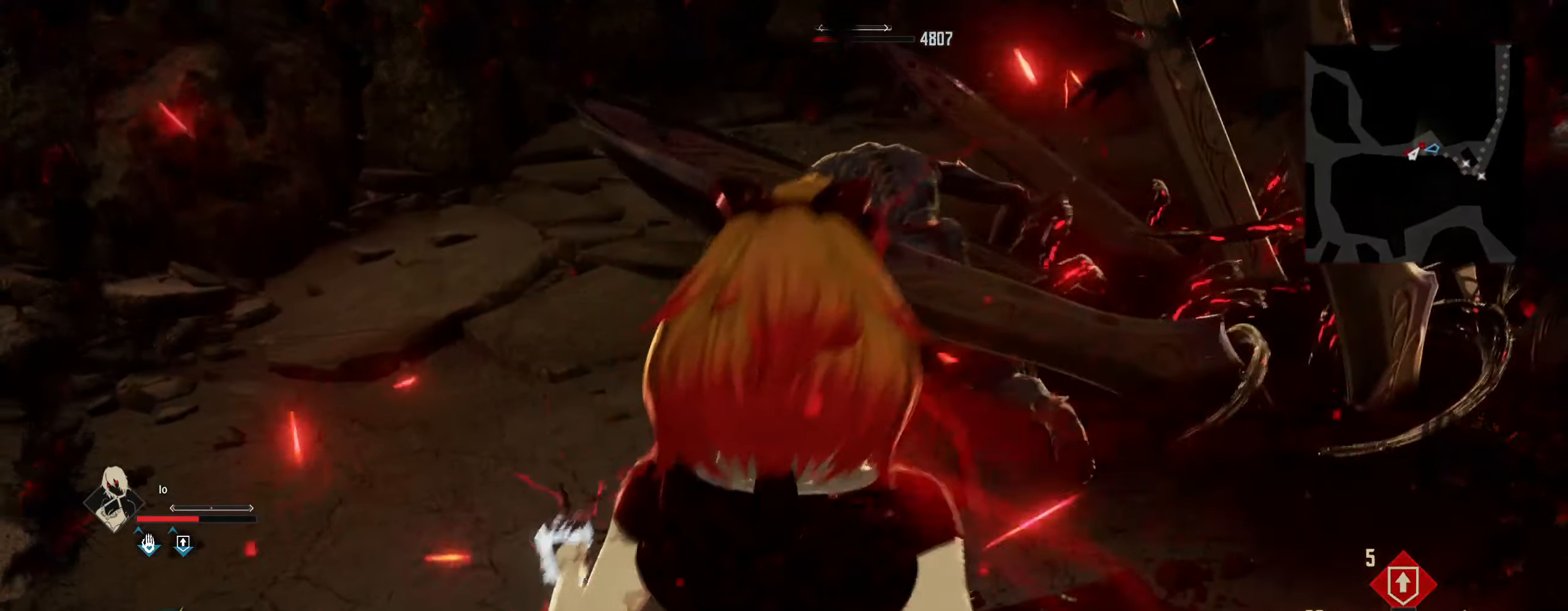
{"keys": ["w"], "mouse": [], "mouse_move": "still", "events": [[83, "3", "down"], [183, "3", "up"]]}
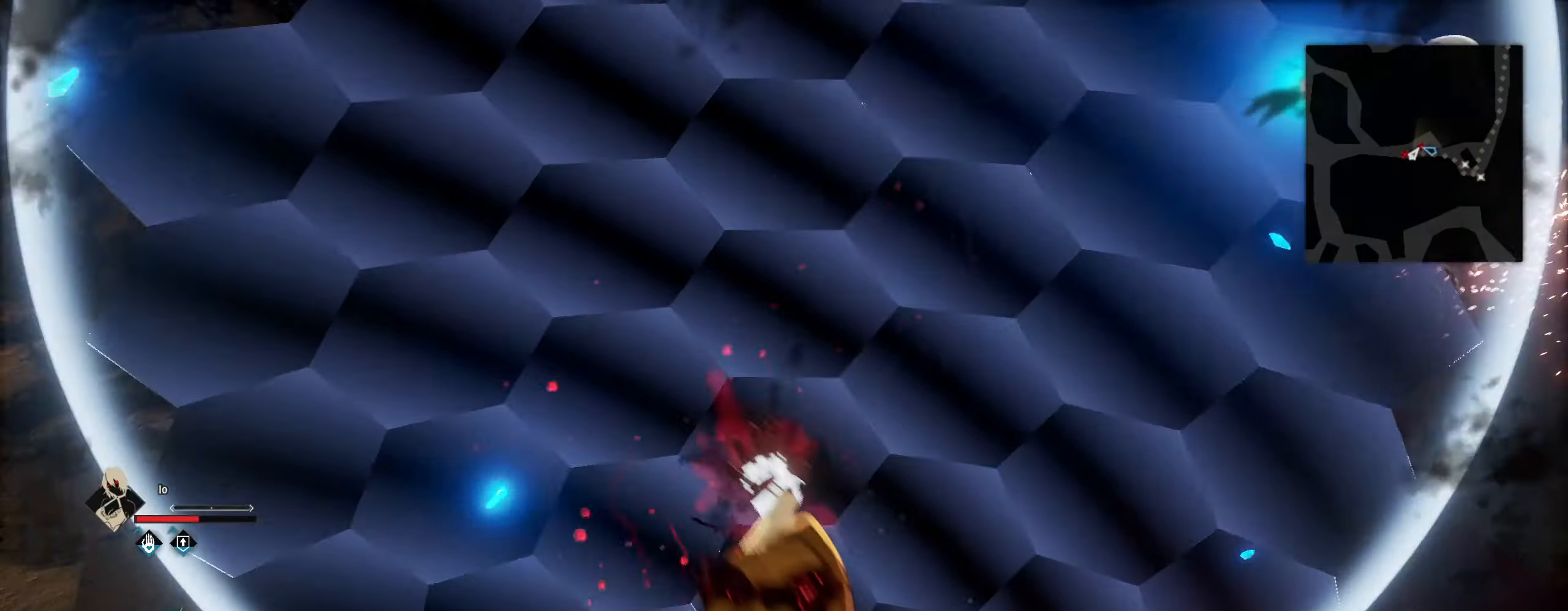
{"keys": ["w"], "mouse": [], "mouse_move": "still", "events": []}
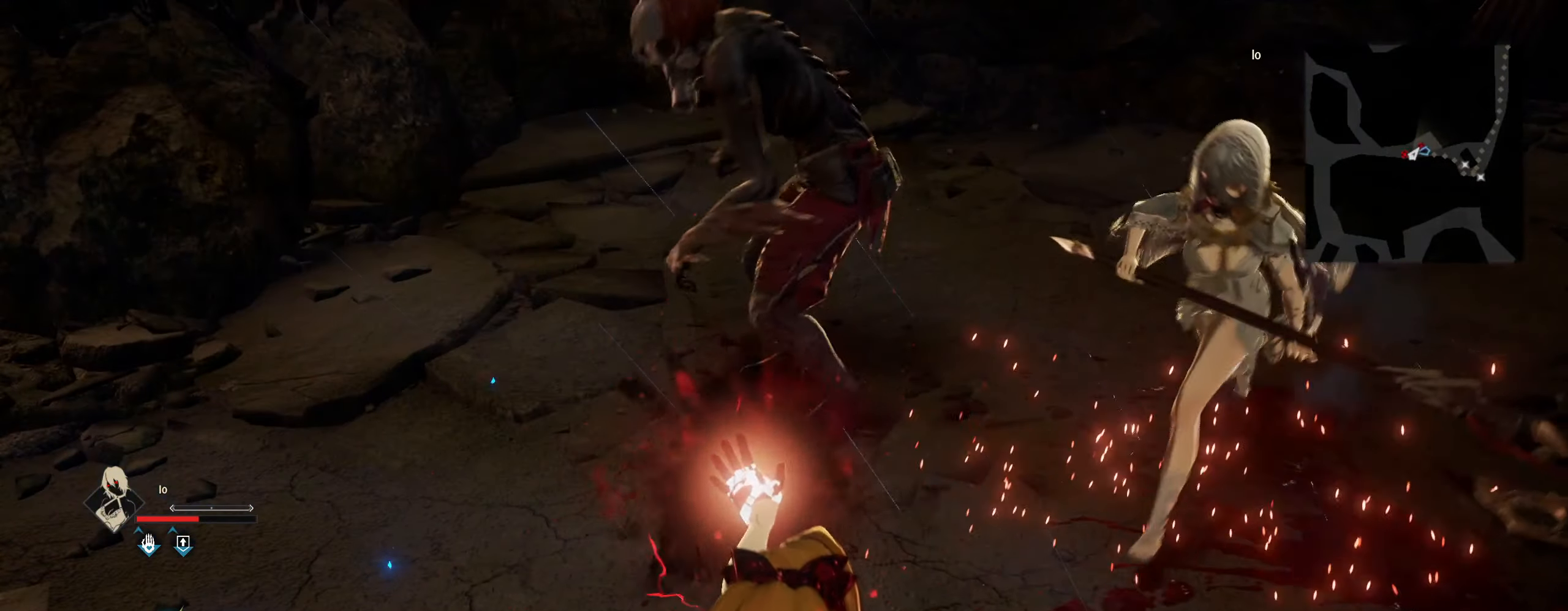
{"keys": ["w"], "mouse": [], "mouse_move": "still", "events": [[217, "q", "down"], [300, "q", "up"]]}
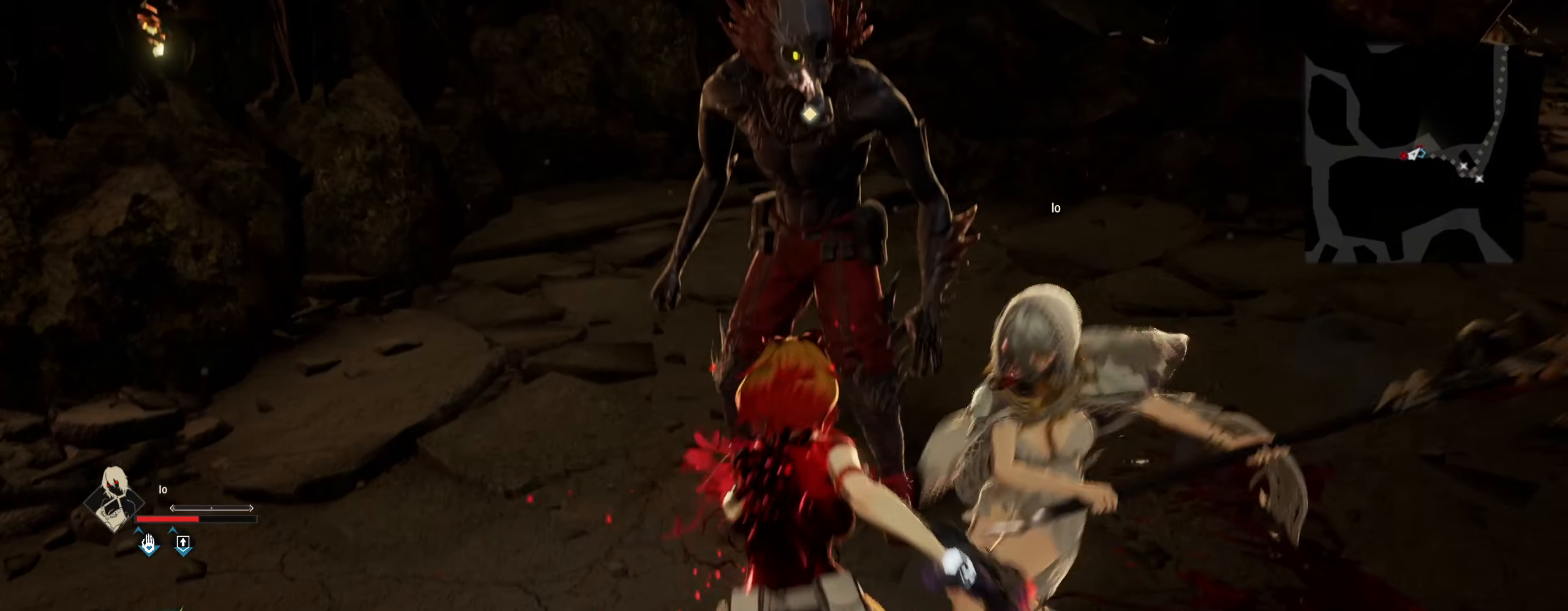
{"keys": [], "mouse": ["left"], "mouse_move": "still", "events": [[100, "mouse_left", "down"], [133, "mouse_left", "up"], [233, "mouse_left", "down"], [233, "w", "up"], [317, "mouse_left", "up"], [367, "mouse_left", "down"], [467, "mouse_left", "up"], [500, "mouse_left", "down"]]}
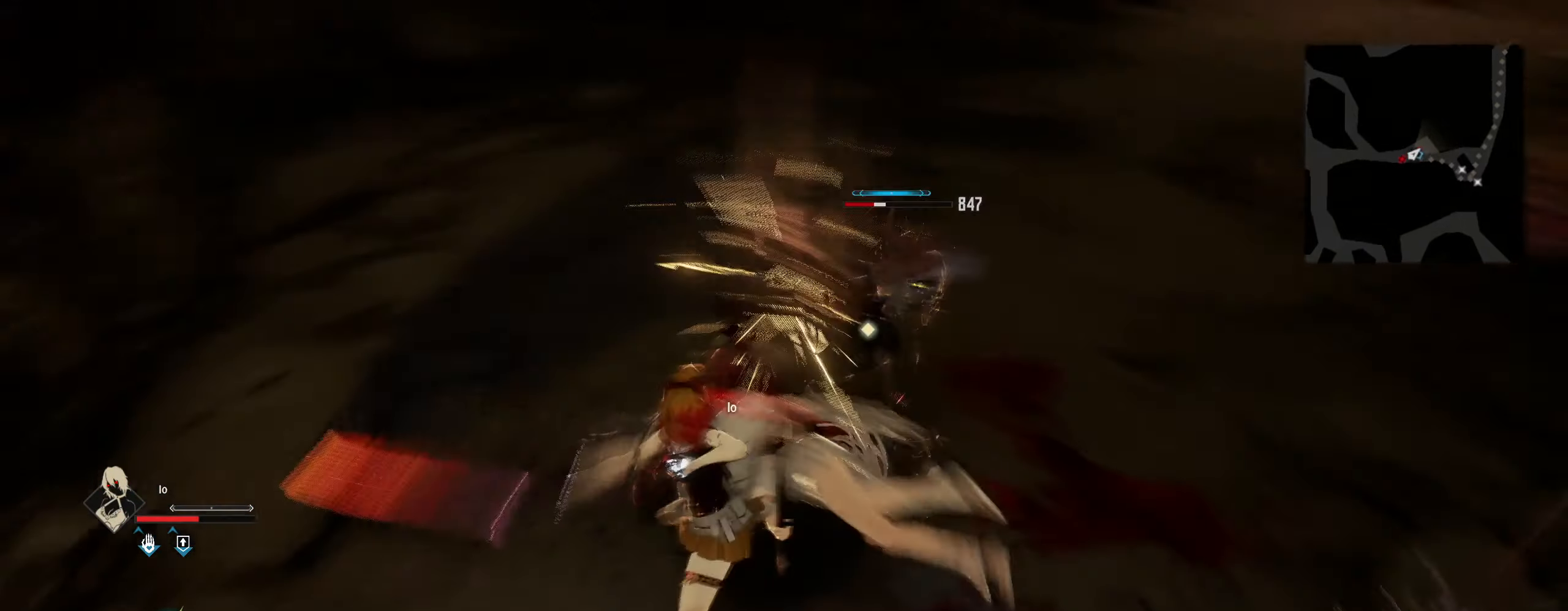
{"keys": [], "mouse": ["left"], "mouse_move": "still", "events": [[100, "mouse_left", "up"], [200, "mouse_left", "down"], [250, "mouse_left", "up"], [350, "mouse_left", "down"], [433, "mouse_left", "up"], [483, "mouse_left", "down"]]}
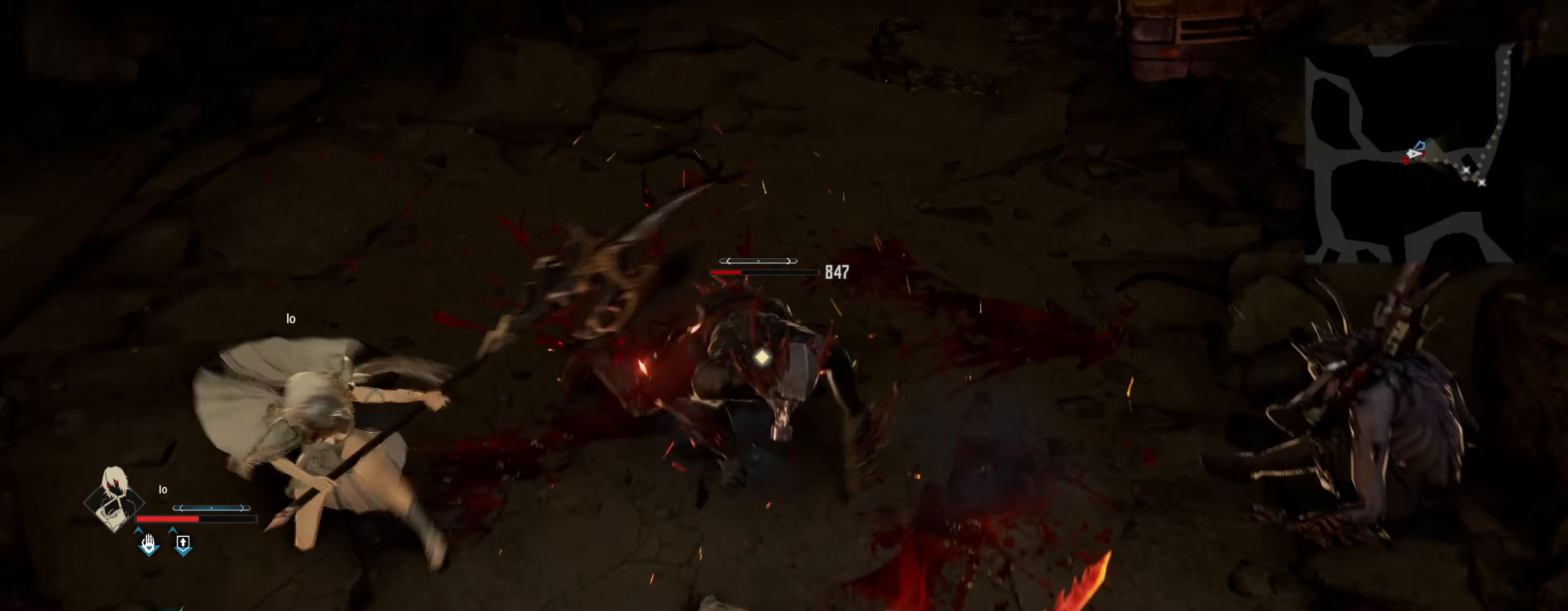
{"keys": ["w"], "mouse": [], "mouse_move": "still", "events": [[67, "mouse_left", "up"], [167, "w", "down"]]}
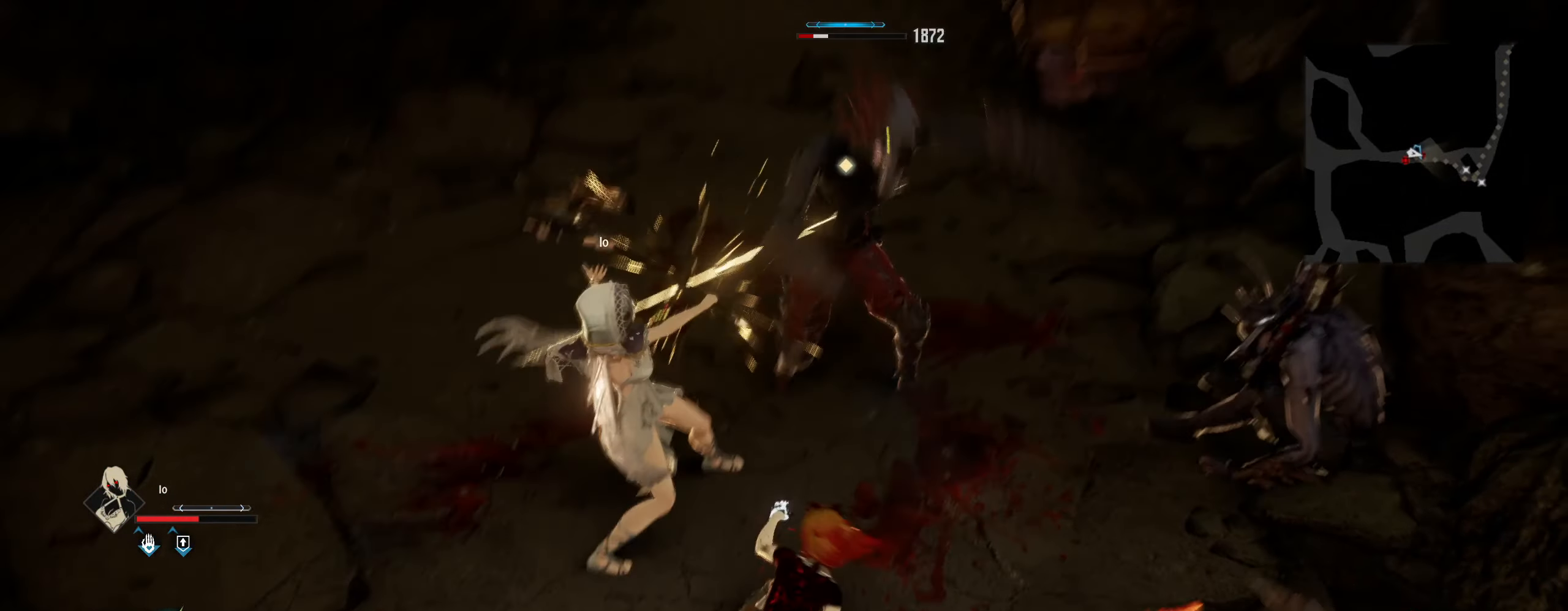
{"keys": ["w"], "mouse": [], "mouse_move": "still", "events": []}
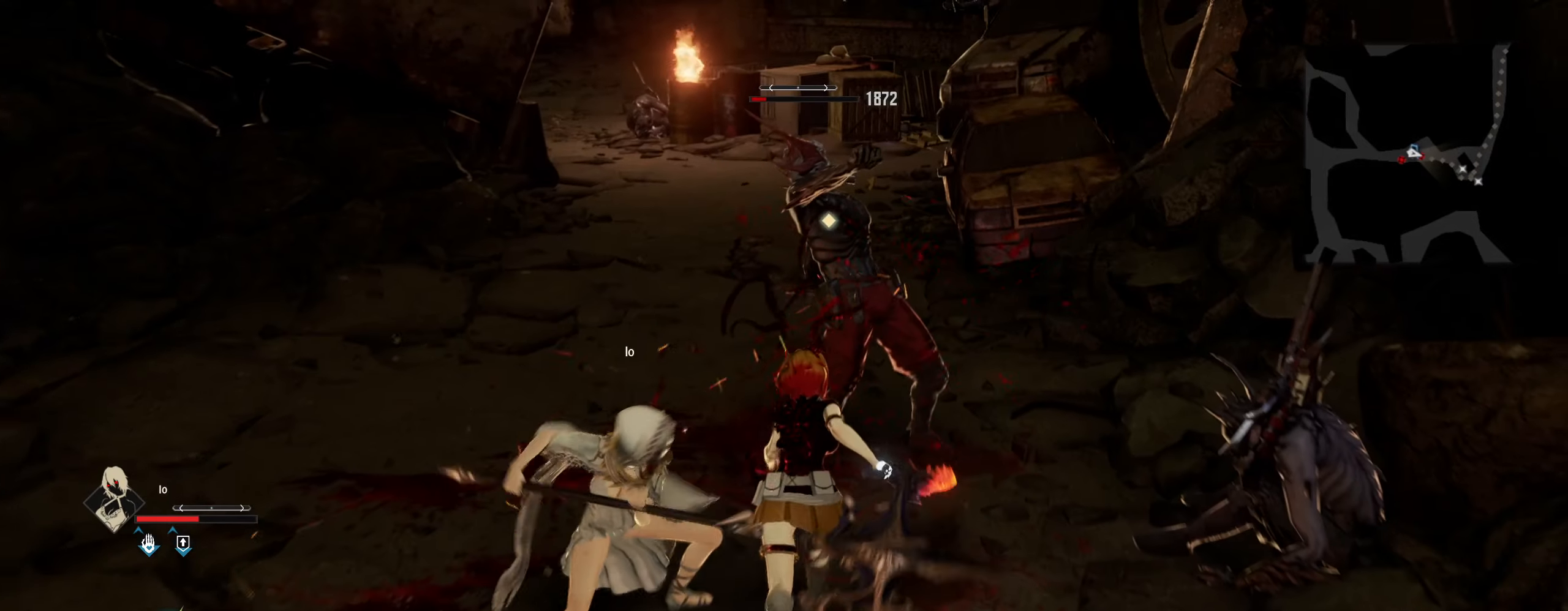
{"keys": [], "mouse": [], "mouse_move": "still", "events": [[67, "mouse_left", "down"], [150, "mouse_left", "up"], [200, "mouse_left", "down"], [300, "mouse_left", "up"], [400, "mouse_left", "down"], [434, "w", "up"], [467, "mouse_left", "up"]]}
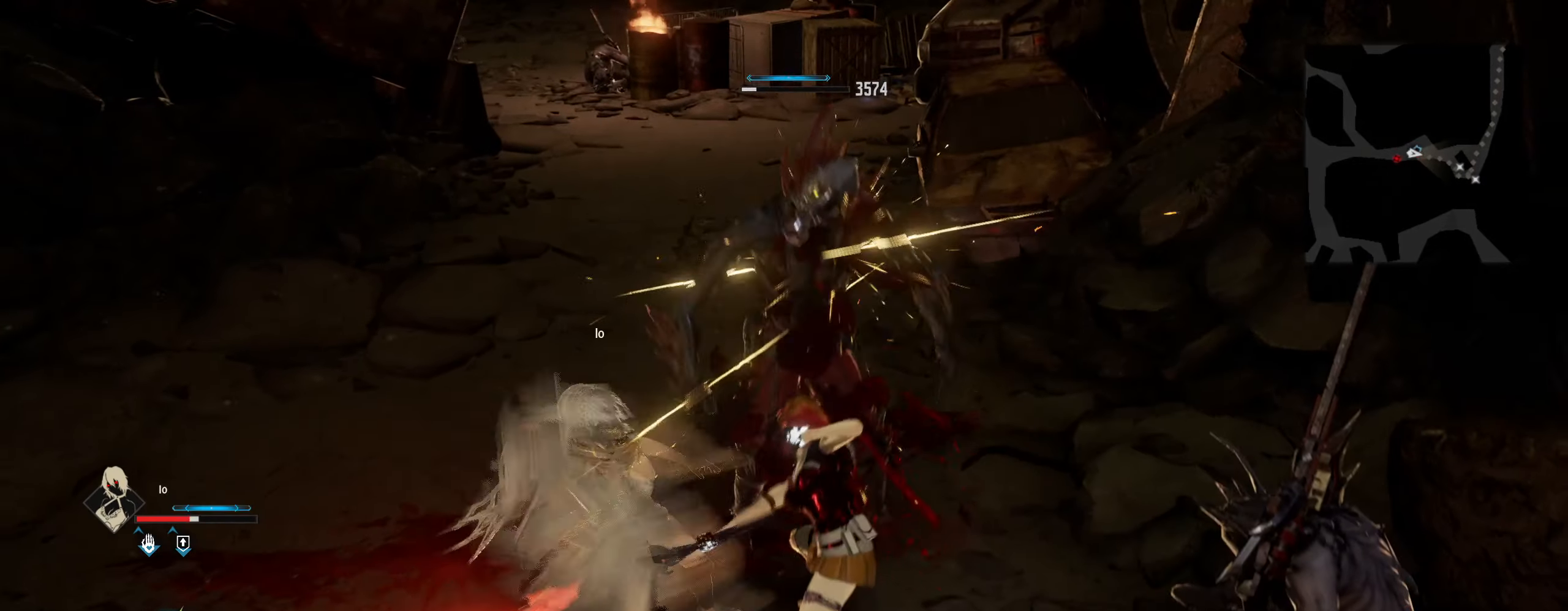
{"keys": [], "mouse": [], "mouse_move": "still", "events": [[67, "mouse_left", "down"], [167, "mouse_left", "up"], [217, "mouse_left", "down"], [300, "mouse_left", "up"], [400, "mouse_left", "down"], [450, "mouse_left", "up"]]}
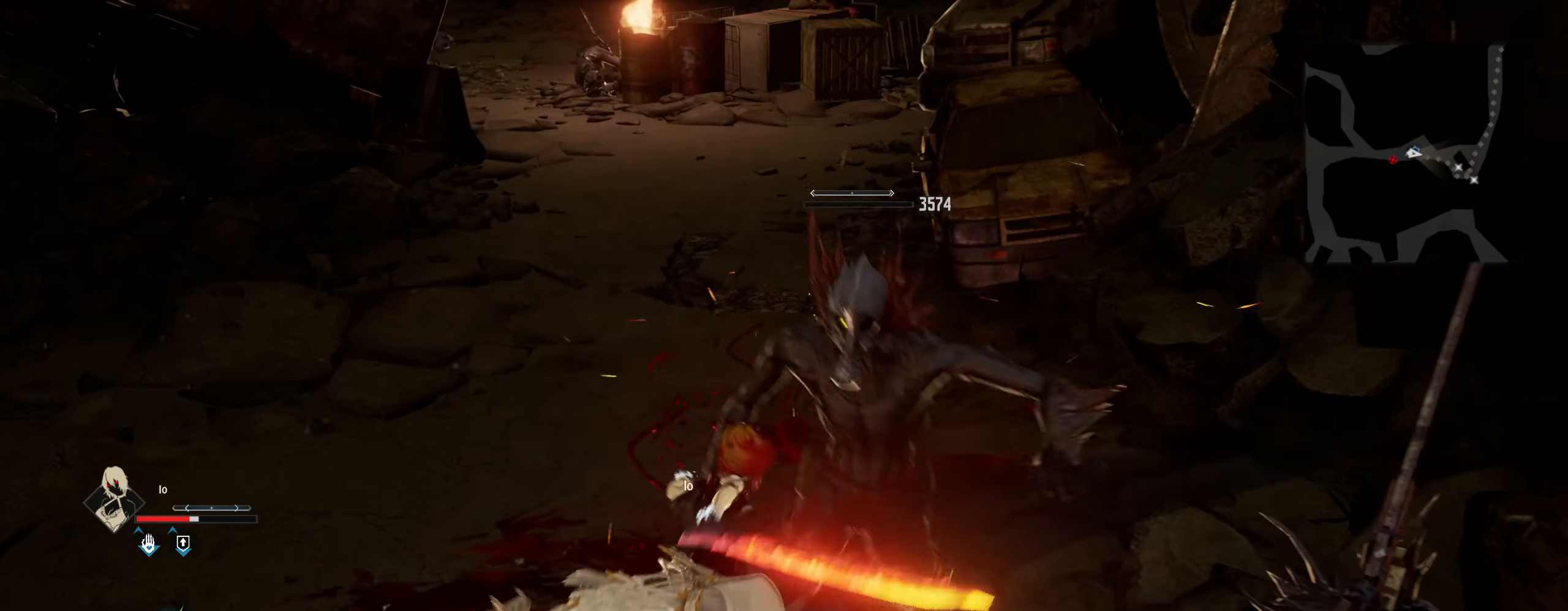
{"keys": ["d"], "mouse": [], "mouse_move": "right", "events": [[317, "d", "down"]]}
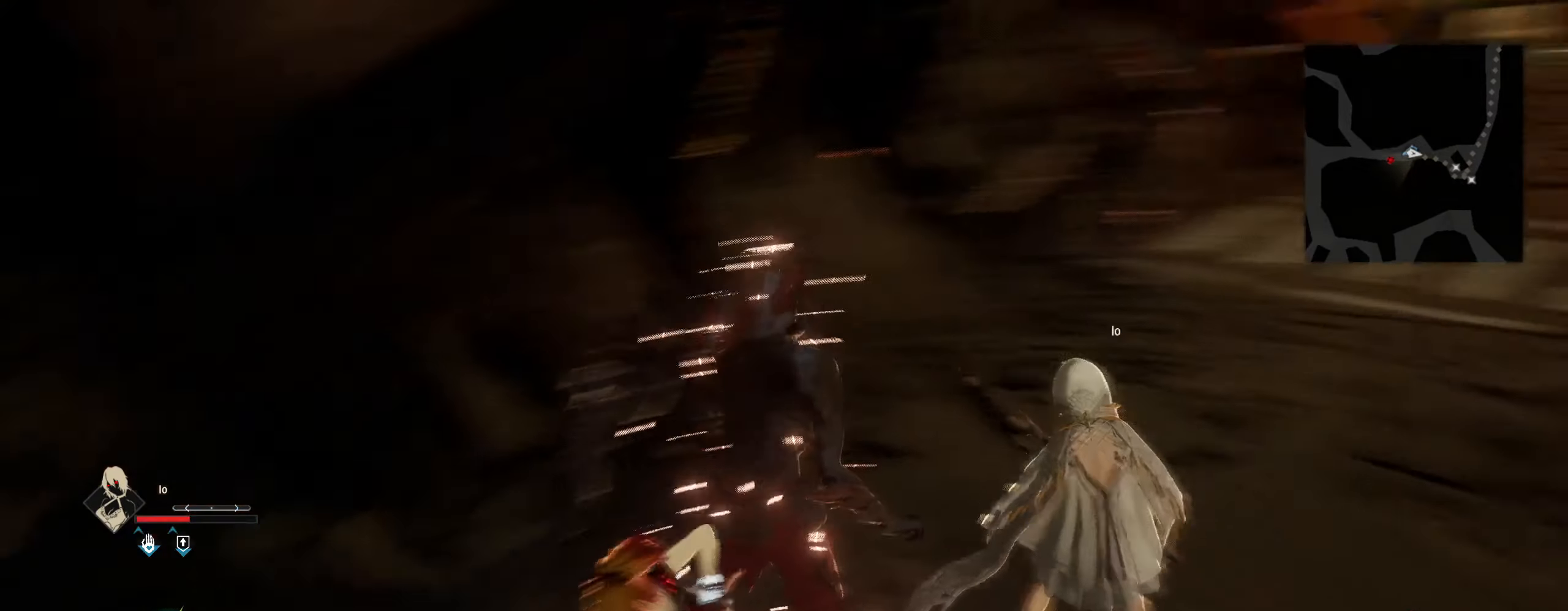
{"keys": ["d", "q", "w"], "mouse": [], "mouse_move": "still", "events": [[117, "w", "down"], [434, "q", "down"]]}
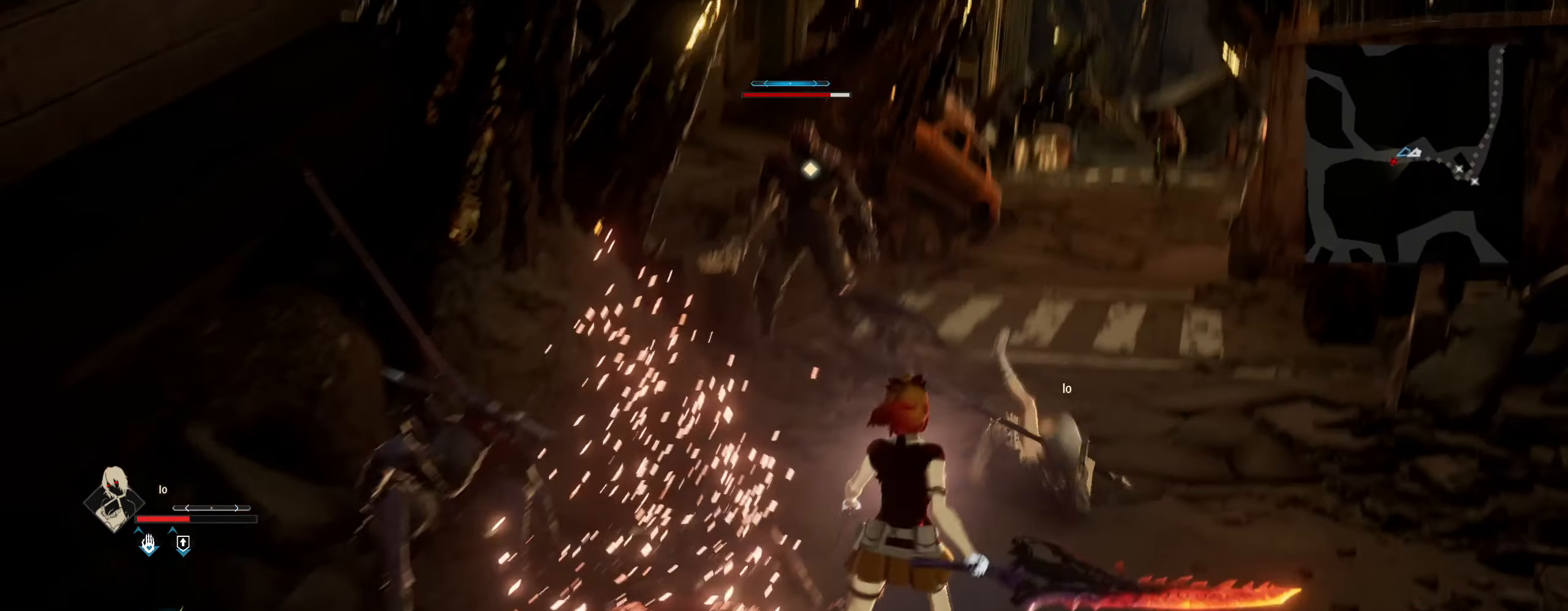
{"keys": ["w"], "mouse": [], "mouse_move": "still", "events": [[17, "q", "up"], [217, "d", "up"]]}
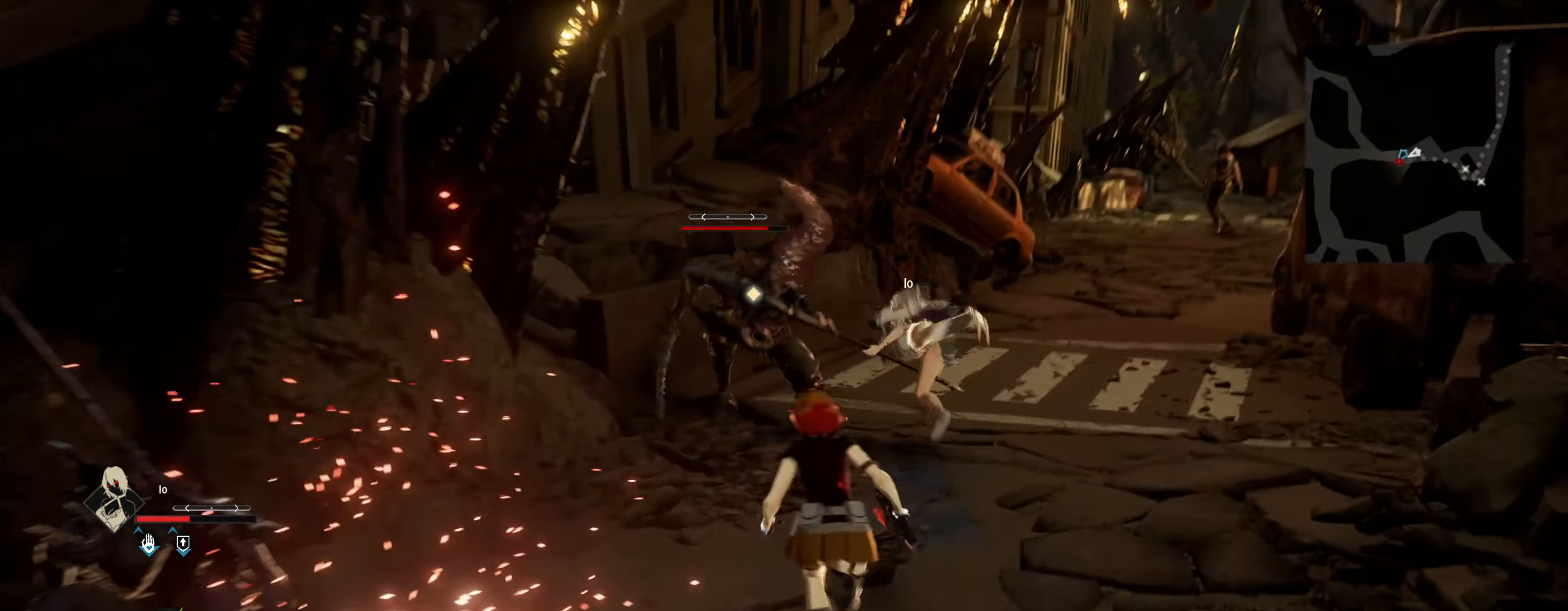
{"keys": ["w"], "mouse": [], "mouse_move": "still", "events": [[317, "a", "down"], [417, "a", "up"]]}
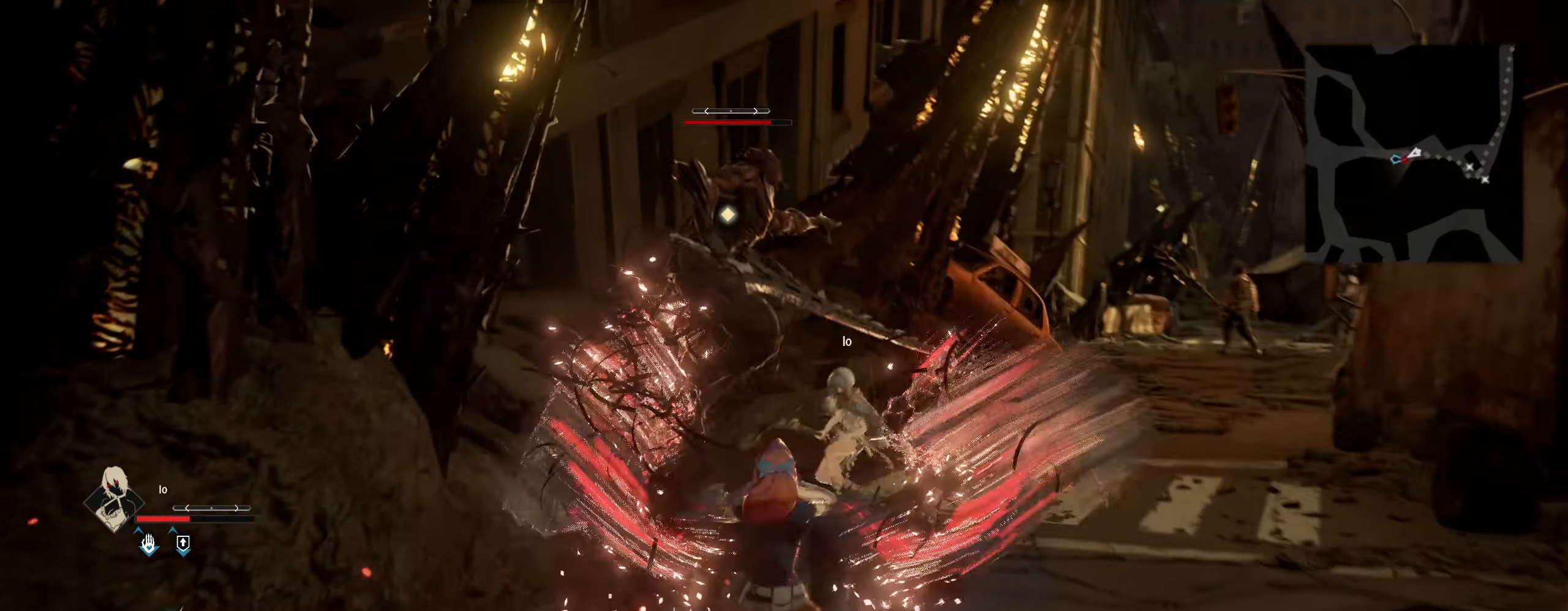
{"keys": ["w"], "mouse": [], "mouse_move": "still", "events": []}
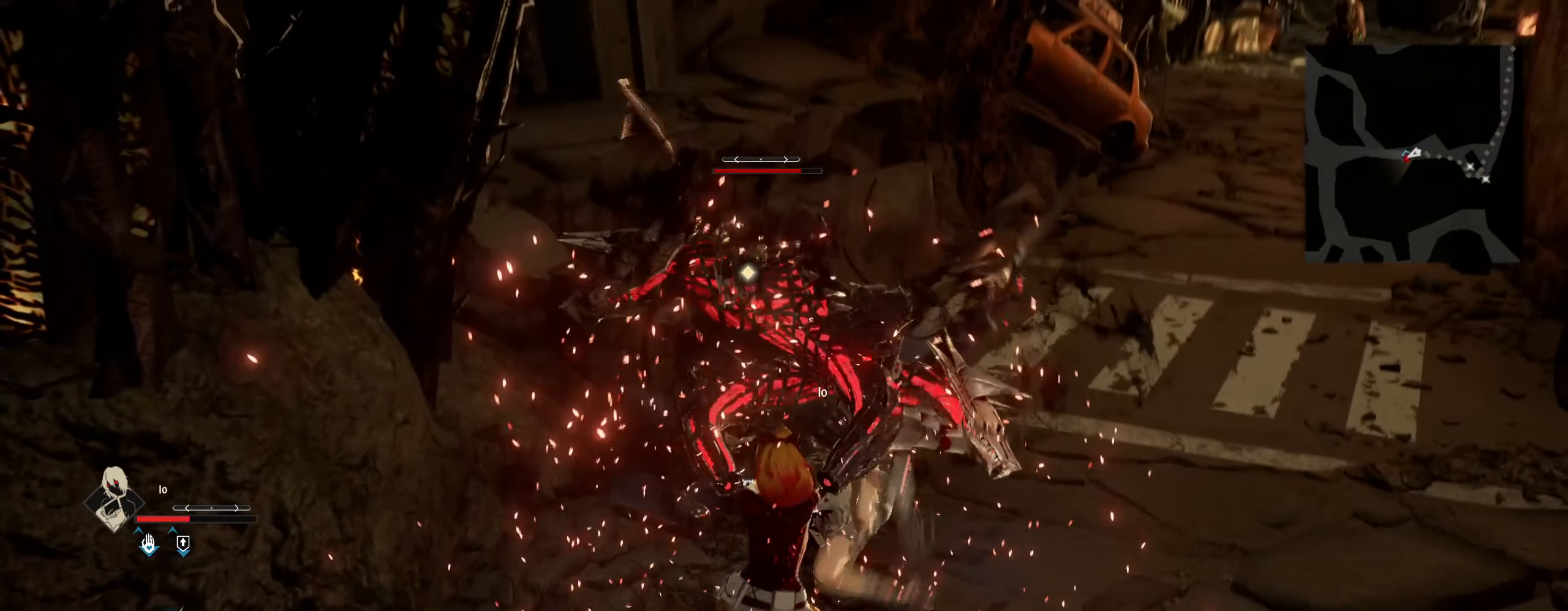
{"keys": ["a", "w"], "mouse": [], "mouse_move": "still", "events": [[400, "a", "down"]]}
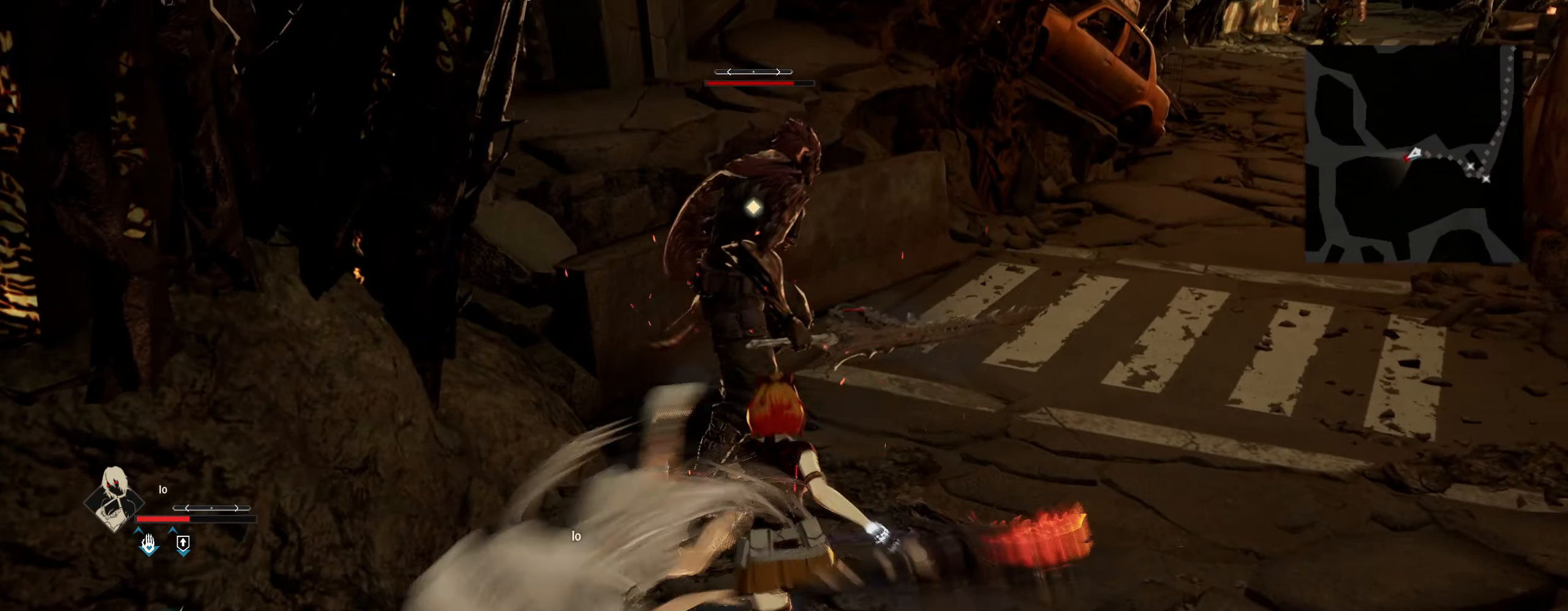
{"keys": ["a", "w"], "mouse": ["left"], "mouse_move": "still", "events": [[267, "a", "up"], [467, "a", "down"], [500, "mouse_left", "down"]]}
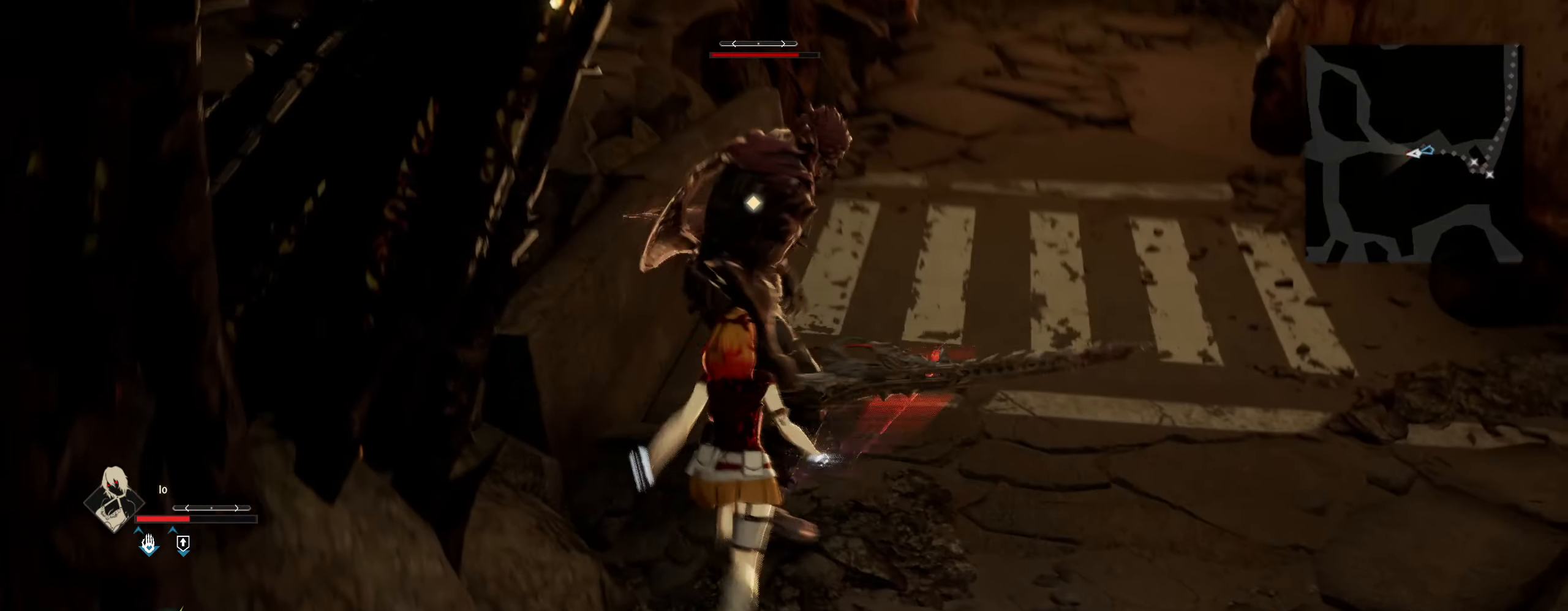
{"keys": ["d"], "mouse": [], "mouse_move": "still", "events": [[100, "mouse_left", "up"], [100, "w", "up"], [200, "a", "up"], [383, "d", "down"]]}
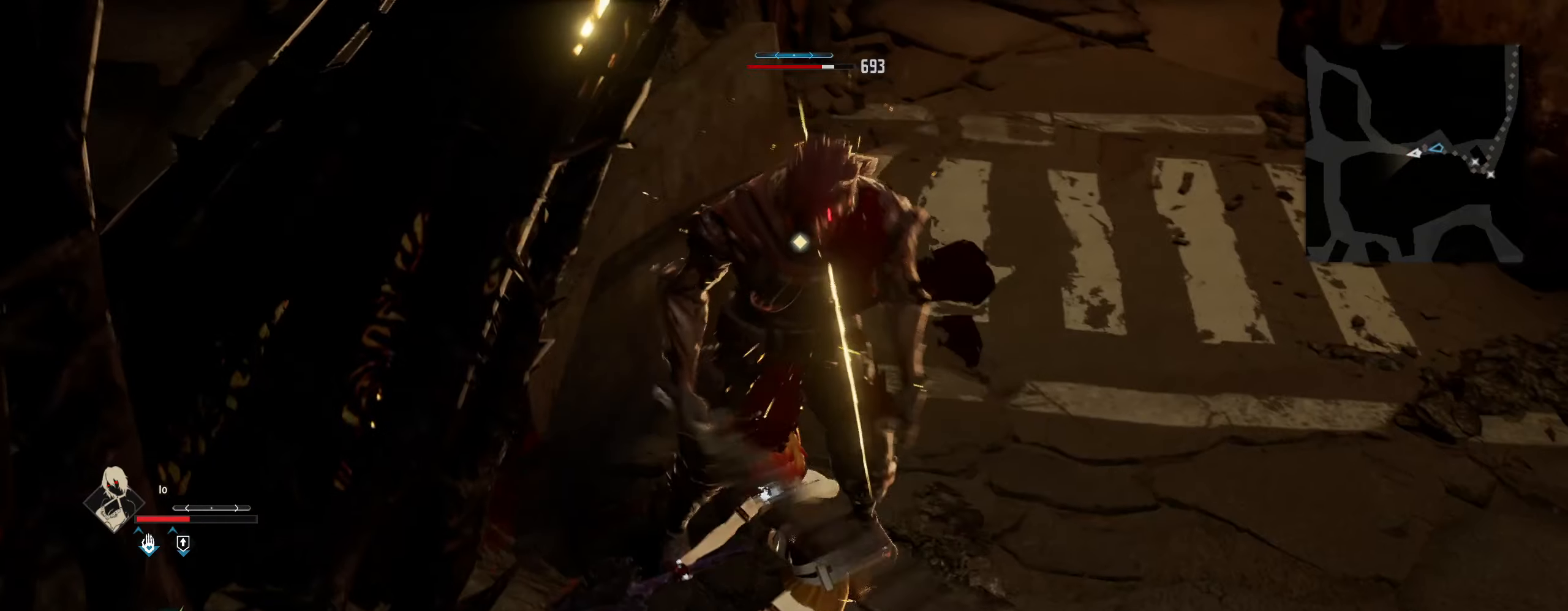
{"keys": ["d", "w"], "mouse": [], "mouse_move": "still", "events": [[33, "w", "down"]]}
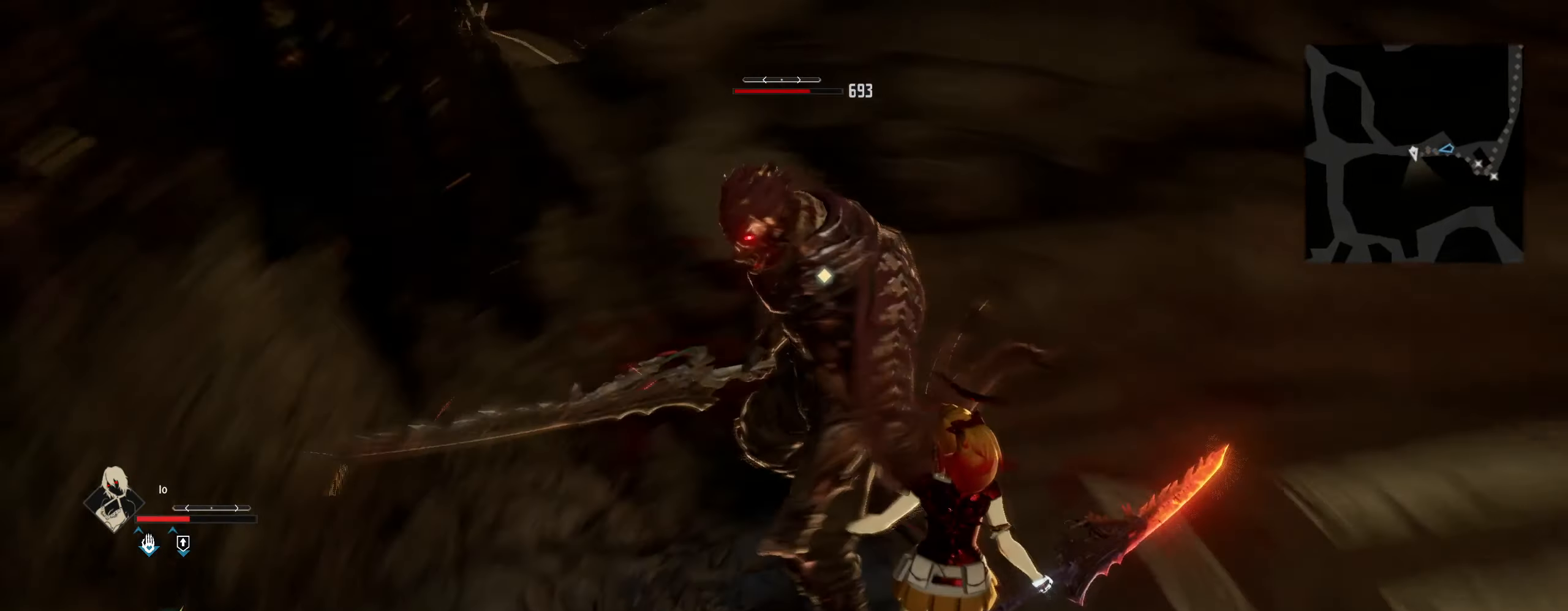
{"keys": [], "mouse": [], "mouse_move": "still", "events": [[216, "mouse_left", "down"], [216, "w", "up"], [266, "d", "up"], [316, "mouse_left", "up"]]}
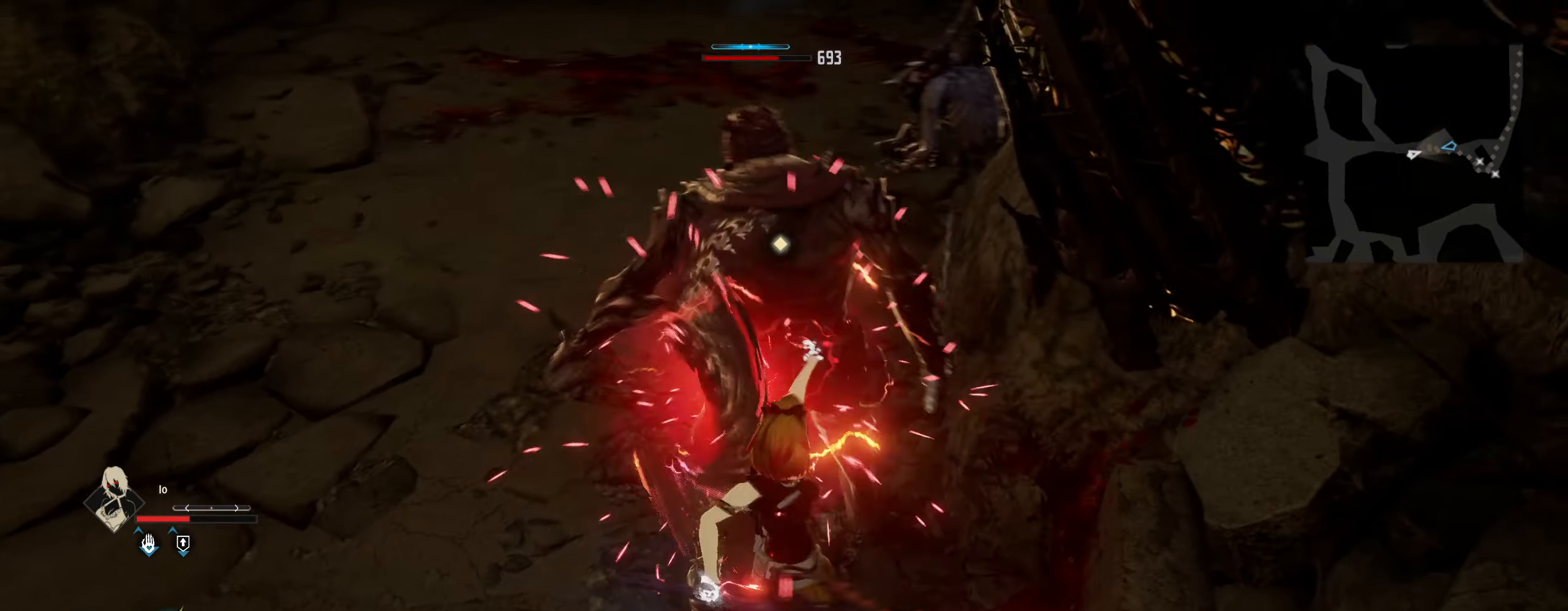
{"keys": [], "mouse": [], "mouse_move": "still", "events": [[100, "q", "down"], [150, "q", "up"]]}
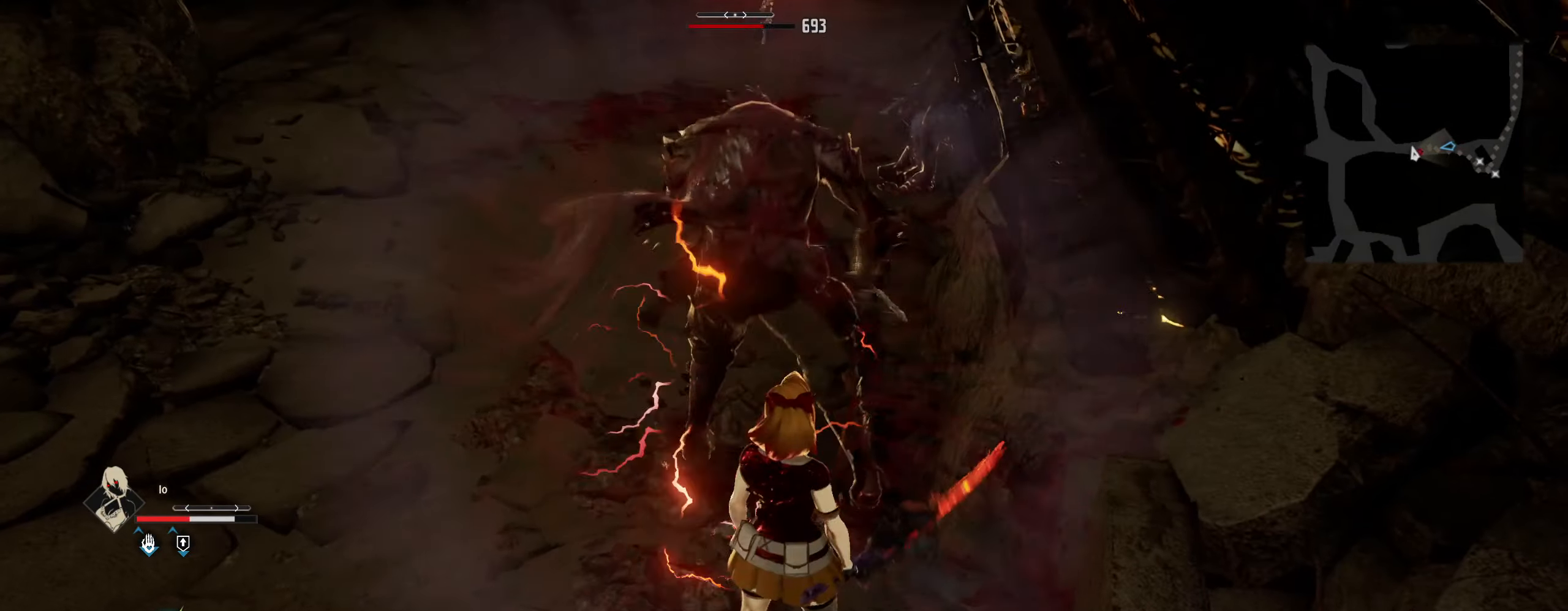
{"keys": [], "mouse": [], "mouse_move": "still", "events": []}
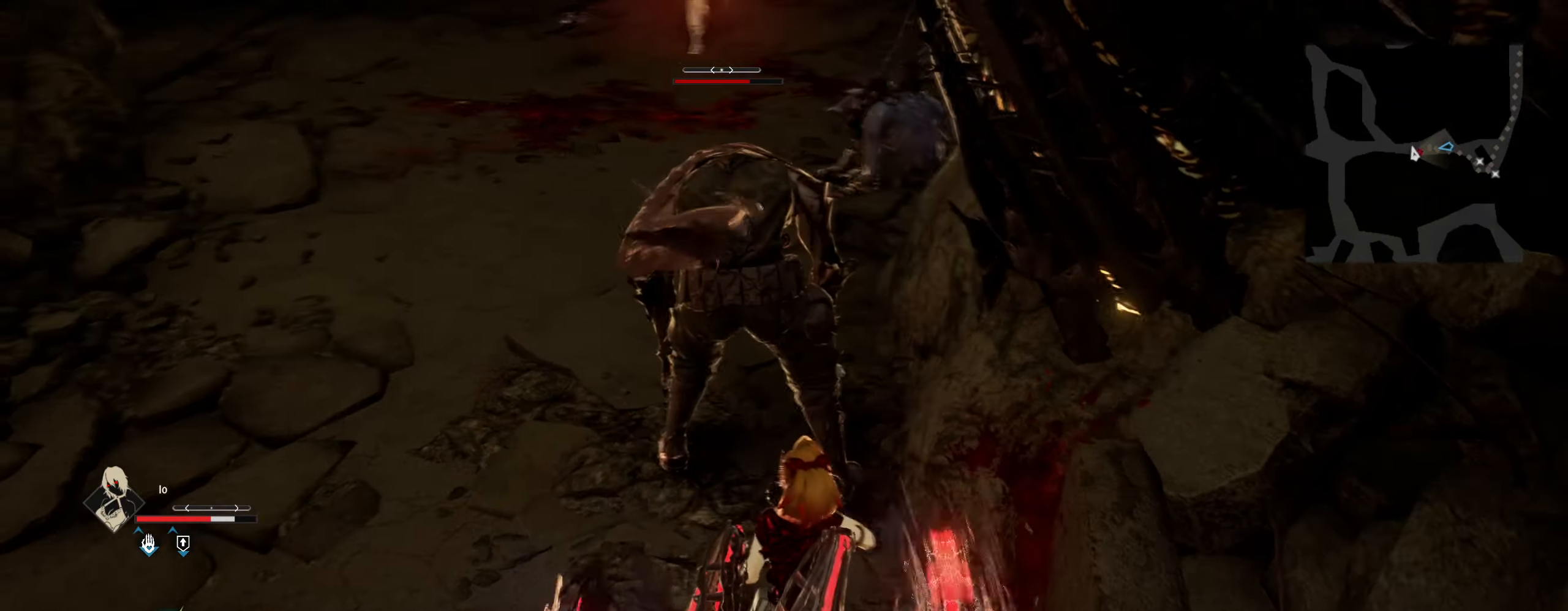
{"keys": [], "mouse": [], "mouse_move": "still", "events": []}
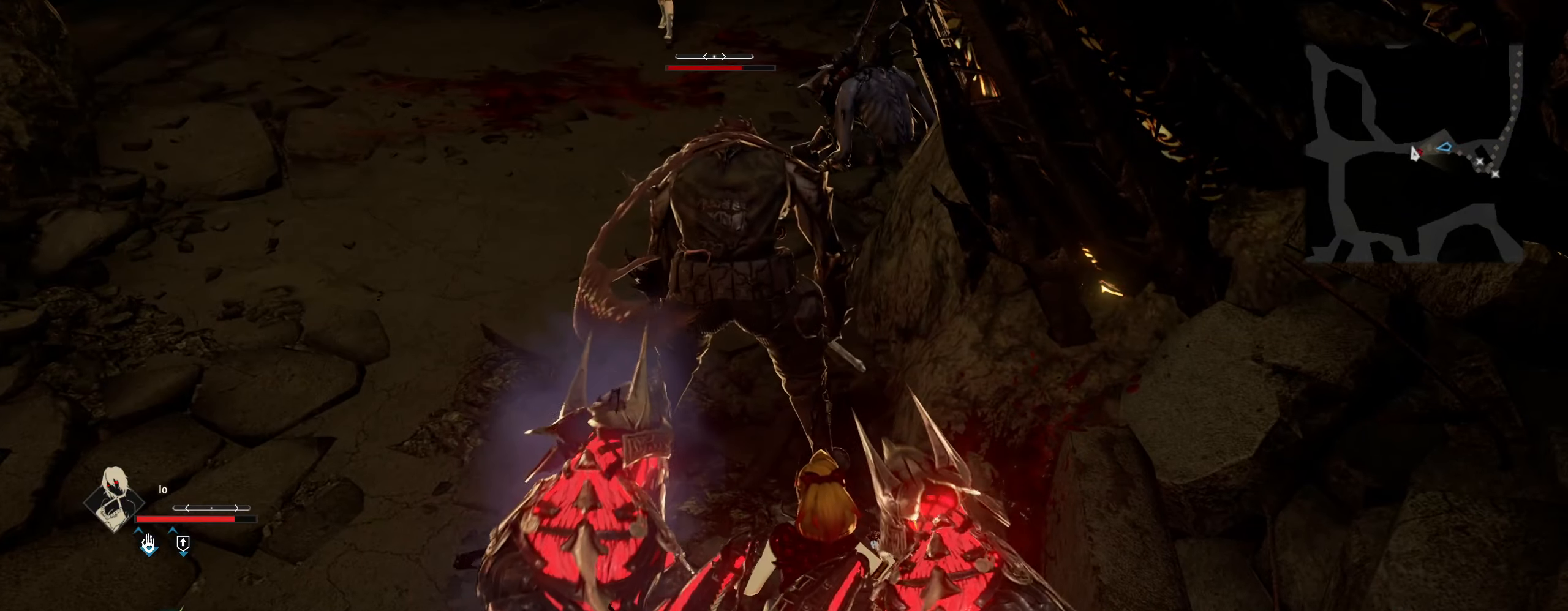
{"keys": [], "mouse": [], "mouse_move": "down", "events": [[433, "mouse_left", "down"], [483, "mouse_left", "up"]]}
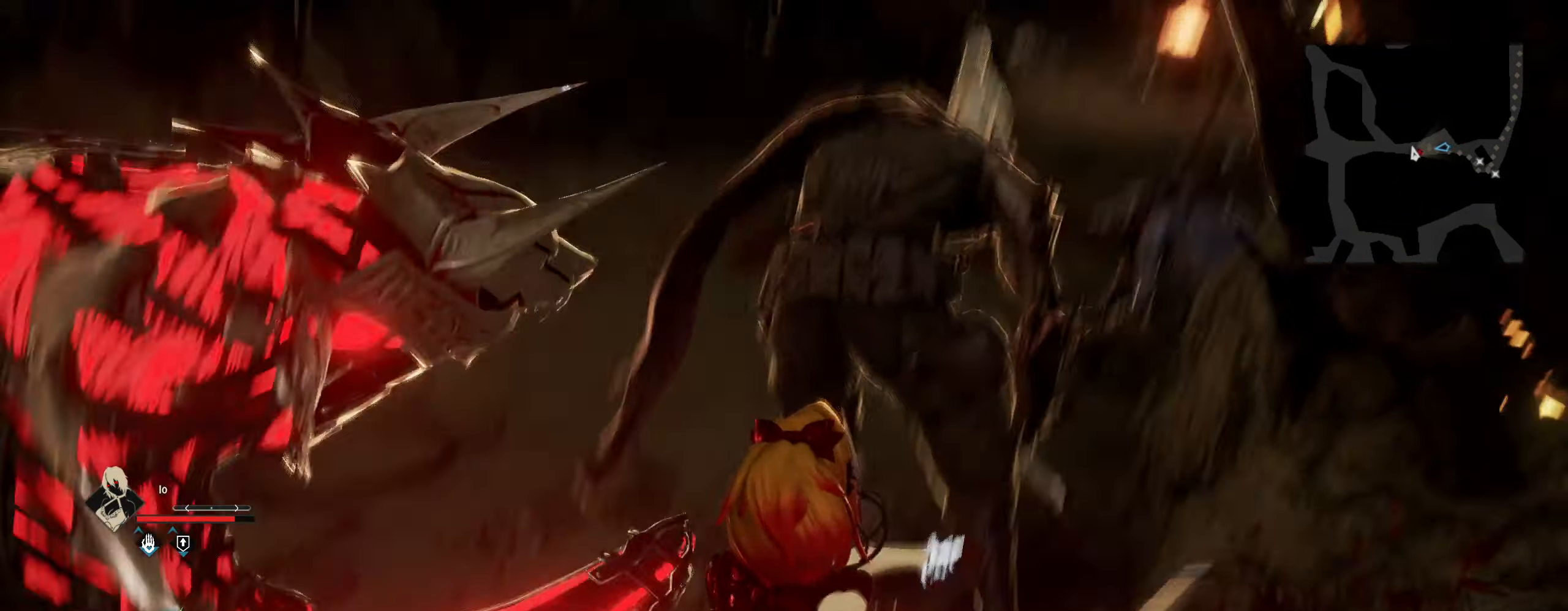
{"keys": [], "mouse": [], "mouse_move": "up-right", "events": []}
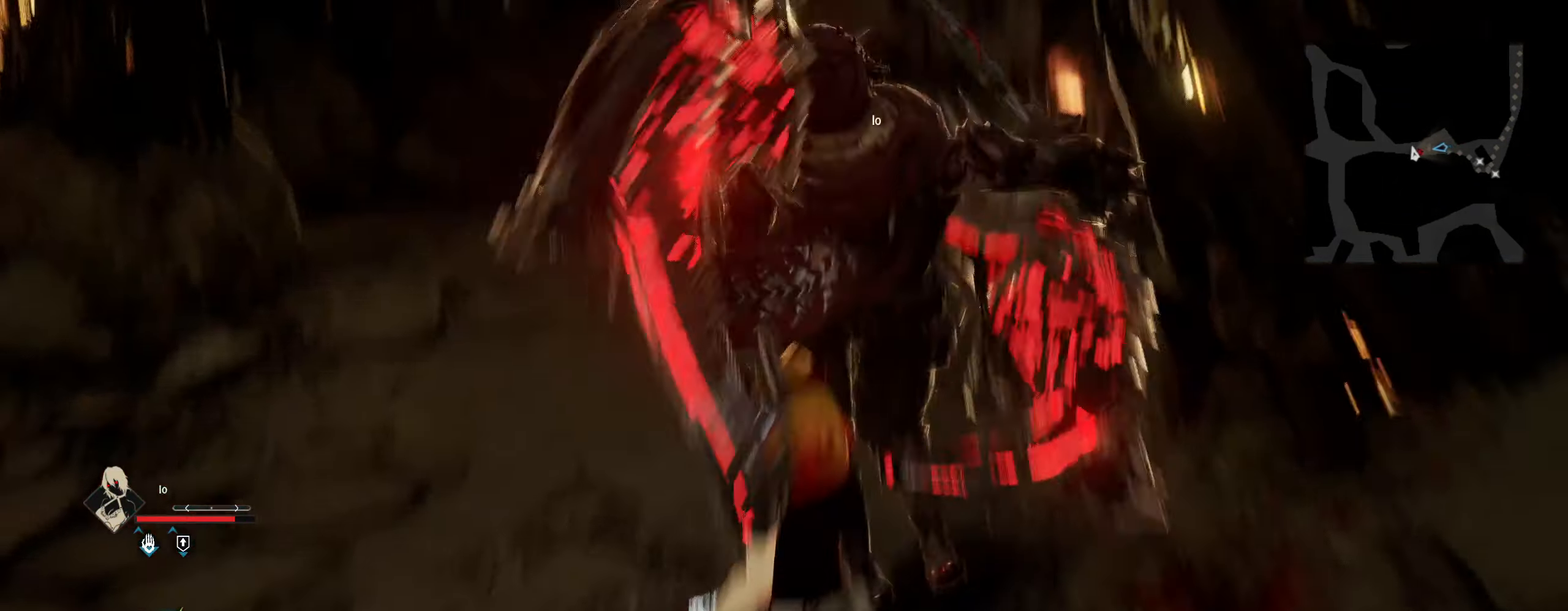
{"keys": [], "mouse": [], "mouse_move": "down", "events": []}
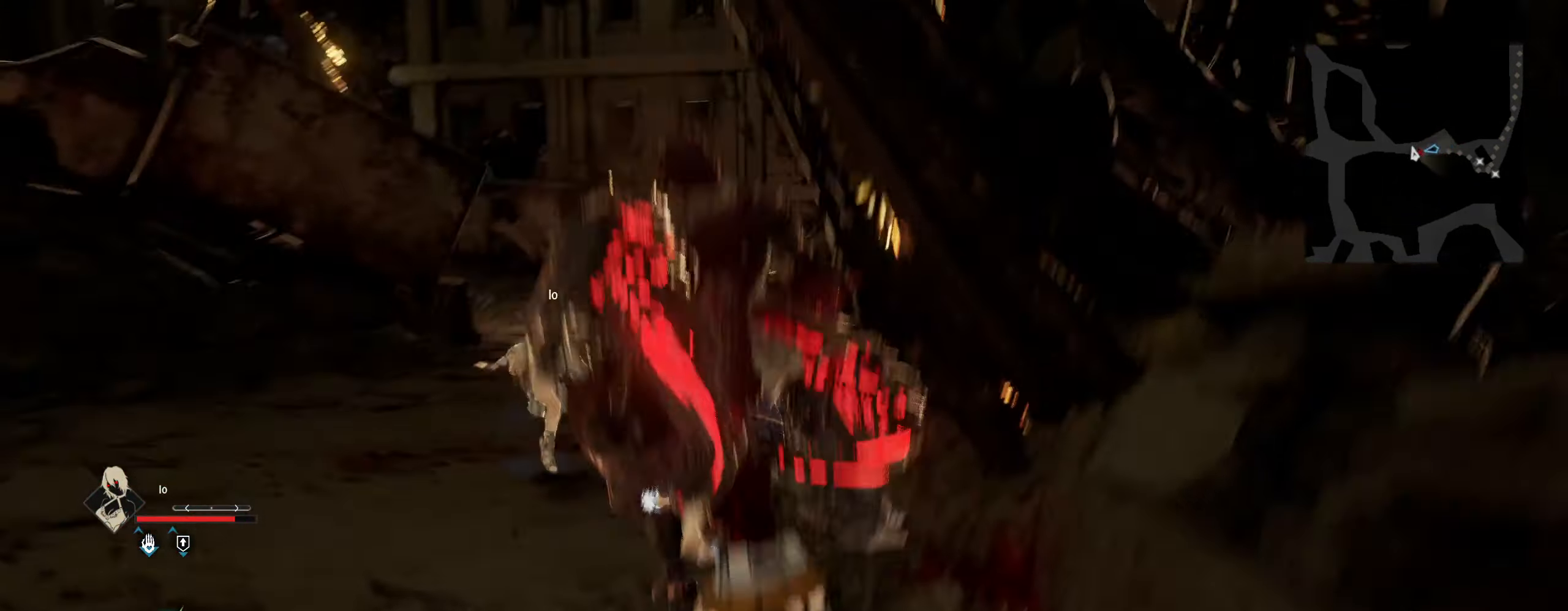
{"keys": [], "mouse": [], "mouse_move": "up-left", "events": []}